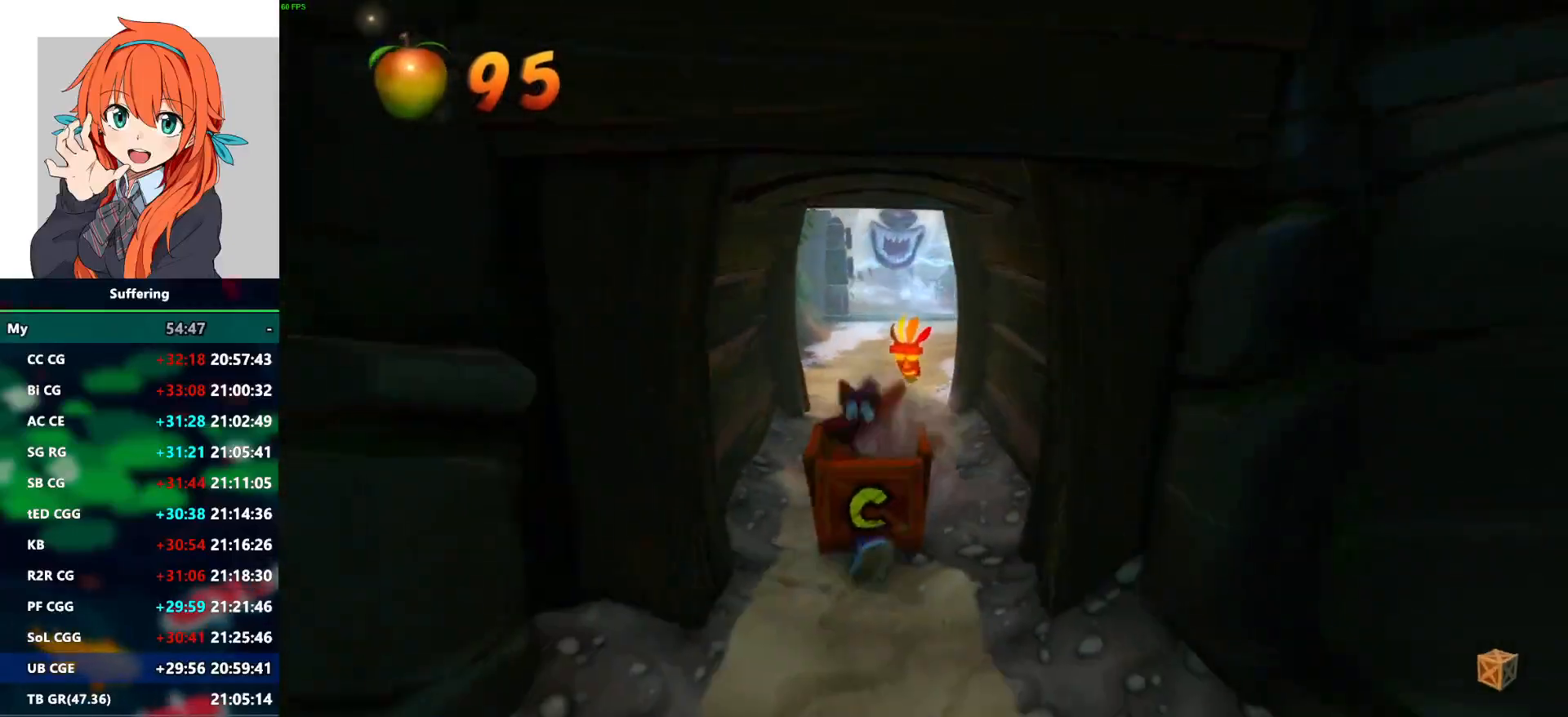
Gameplay with a controller (PlayStation layout); each line is a JSON object with the inputs held at the frame after it. "events" lists button and stick changes between this image and that frame as [ms after this image, input, new state], when the widget could be followed in between.
{"buttons": [], "left_stick": "down", "right_stick": "center", "events": [[117, "R1", "up"], [183, "SQUARE", "down"], [333, "SQUARE", "up"]]}
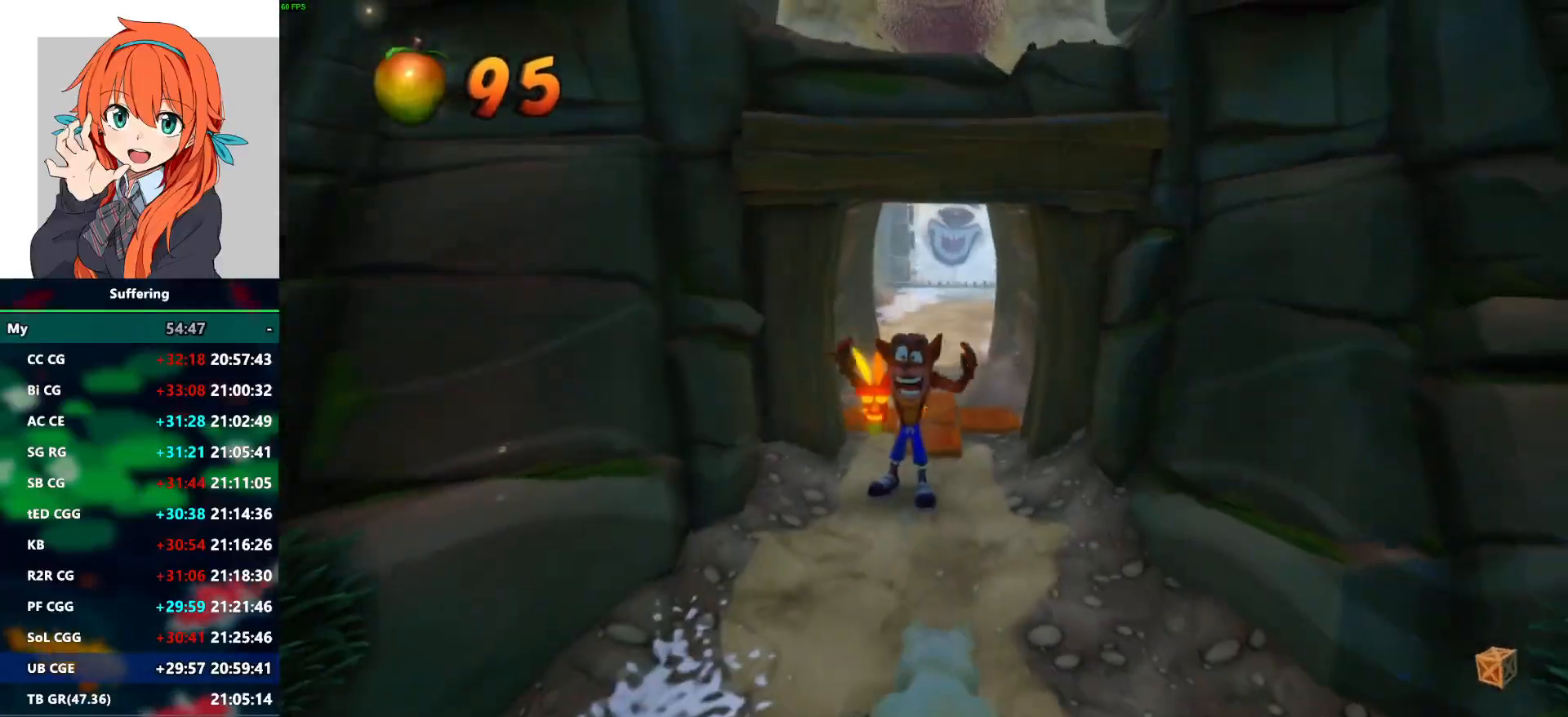
{"buttons": [], "left_stick": "center", "right_stick": "center", "events": [[317, "left_stick", "center"]]}
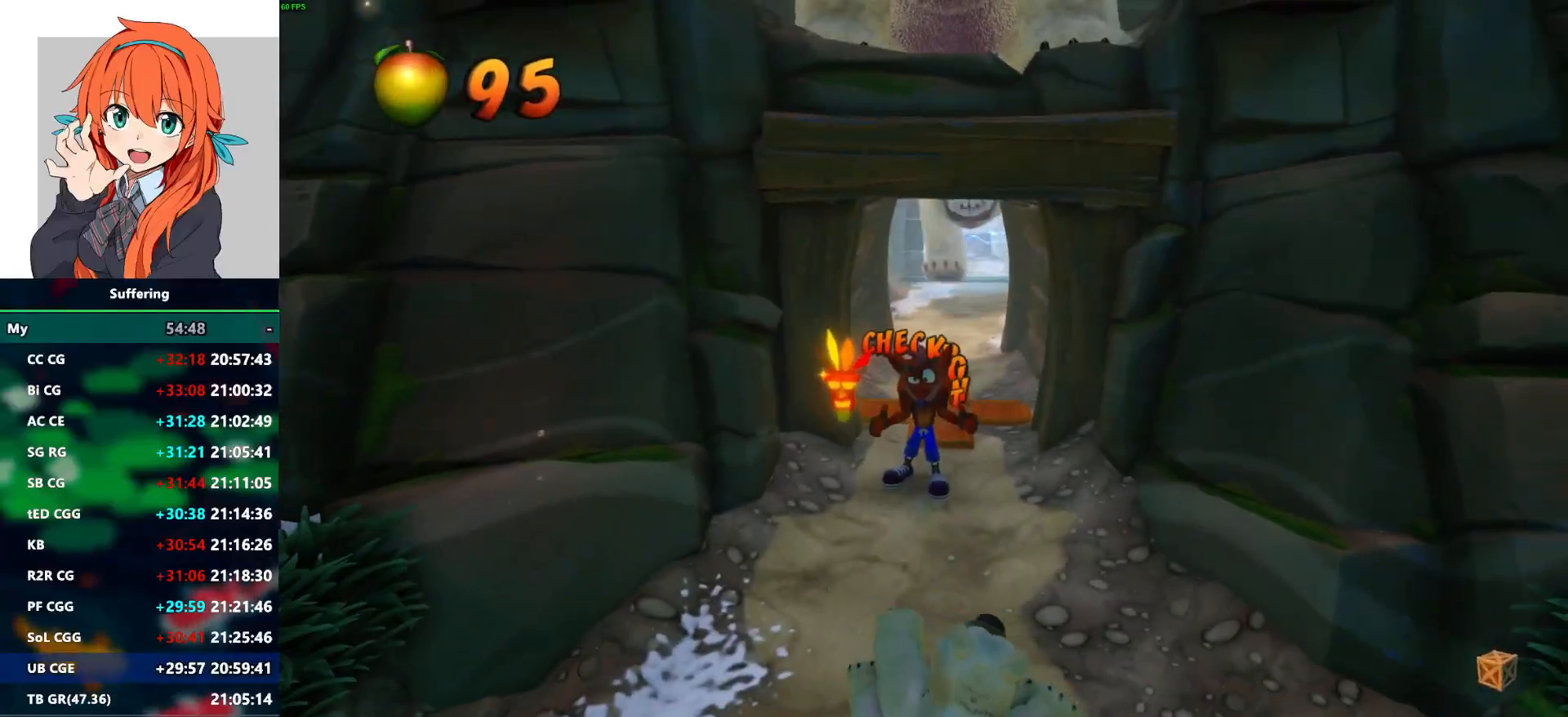
{"buttons": [], "left_stick": "center", "right_stick": "center", "events": []}
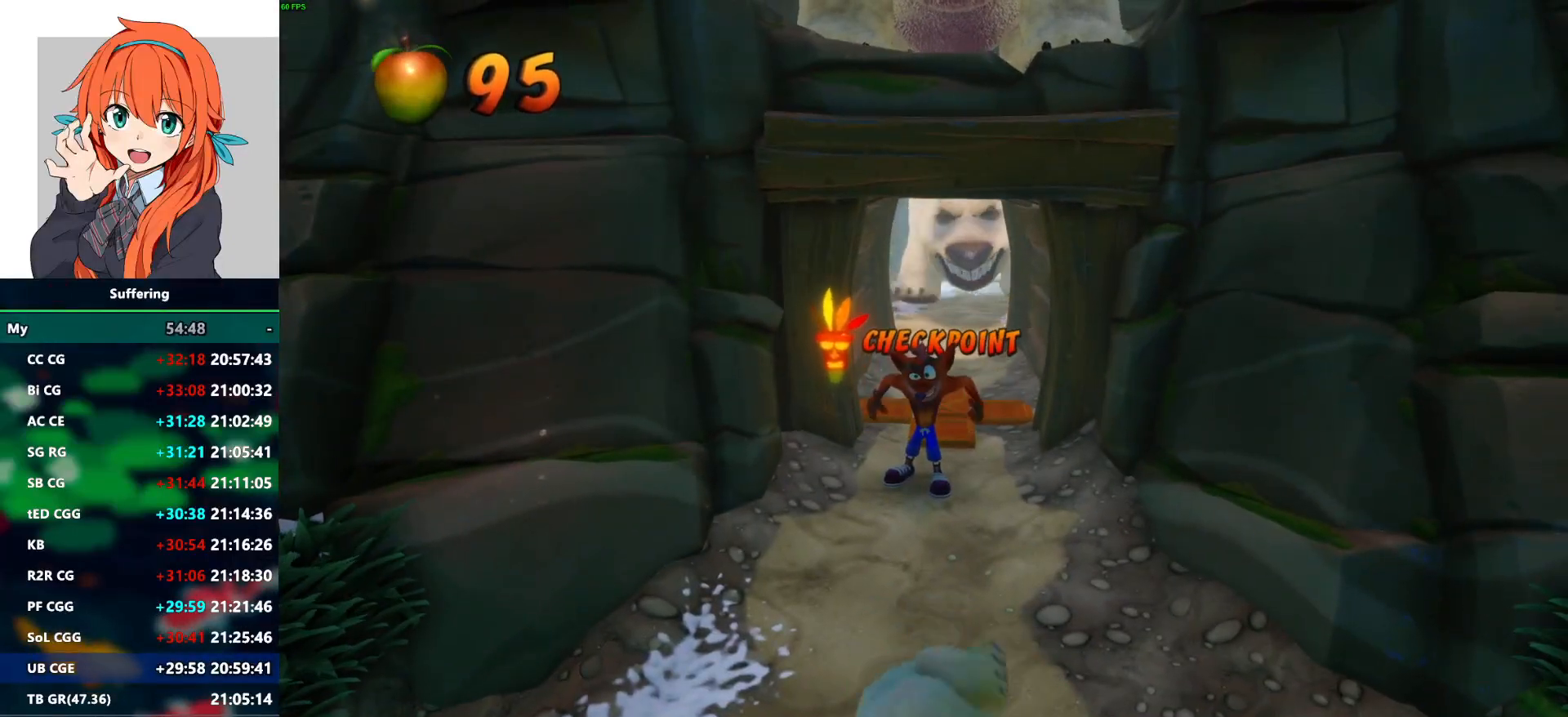
{"buttons": [], "left_stick": "center", "right_stick": "center", "events": []}
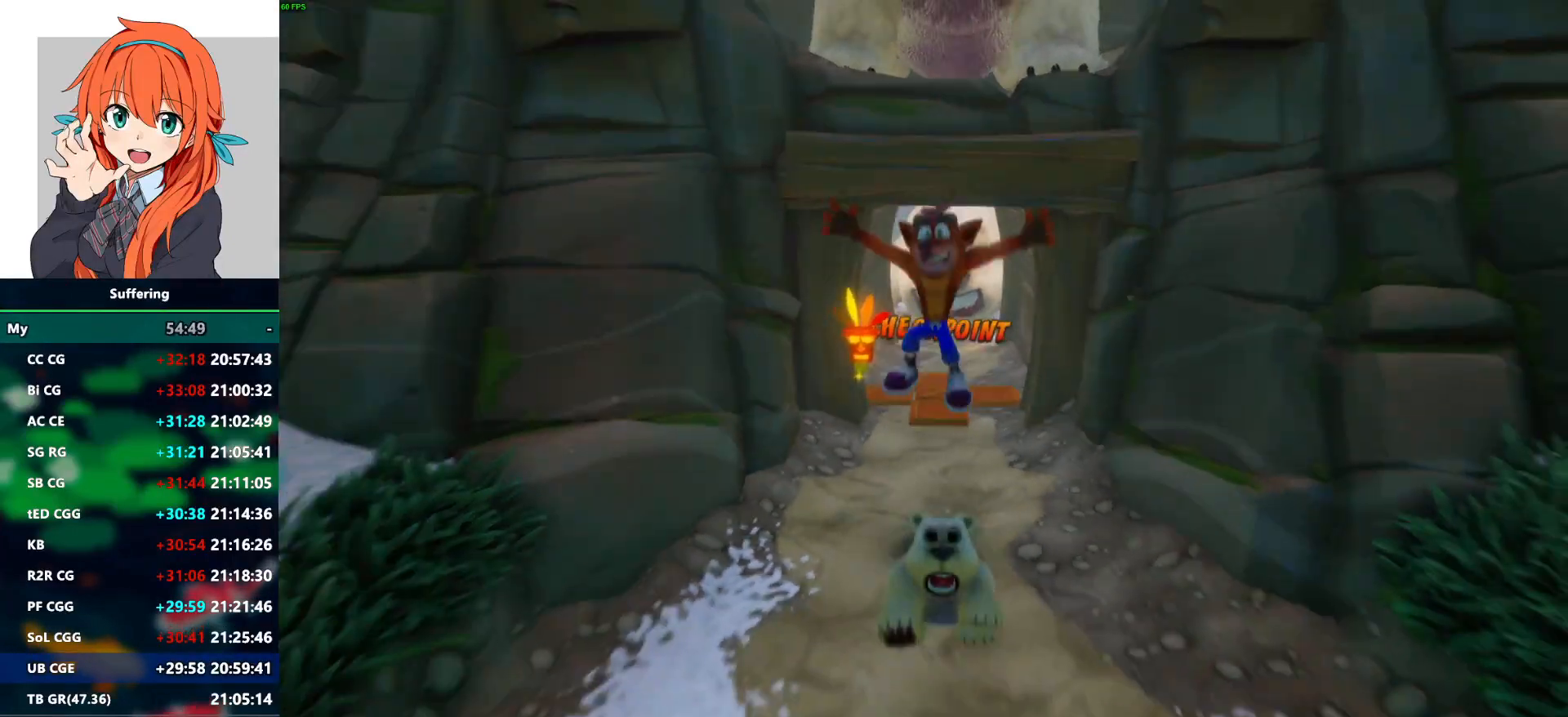
{"buttons": [], "left_stick": "center", "right_stick": "center", "events": []}
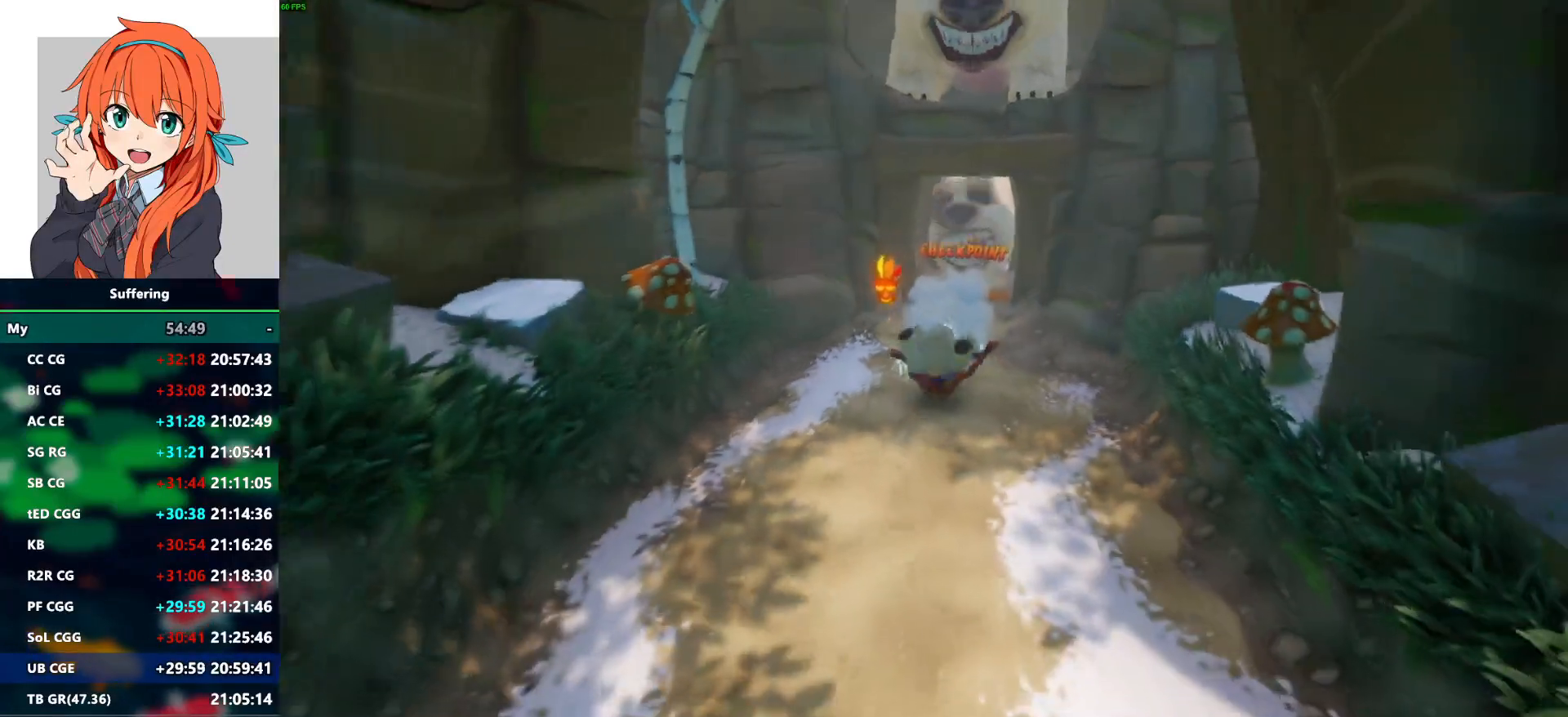
{"buttons": [], "left_stick": "down", "right_stick": "center", "events": [[167, "left_stick", "down-left"], [300, "left_stick", "down"]]}
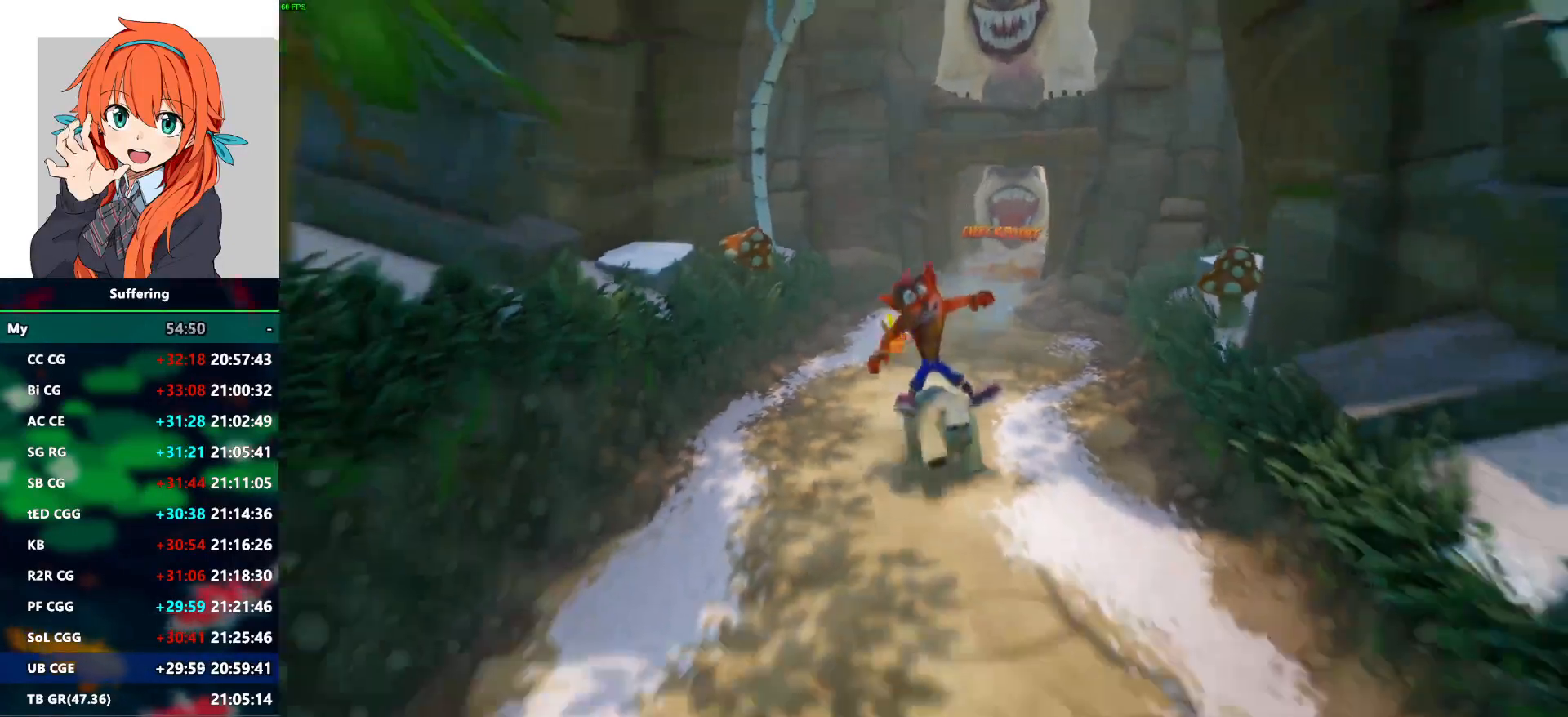
{"buttons": [], "left_stick": "down", "right_stick": "center", "events": []}
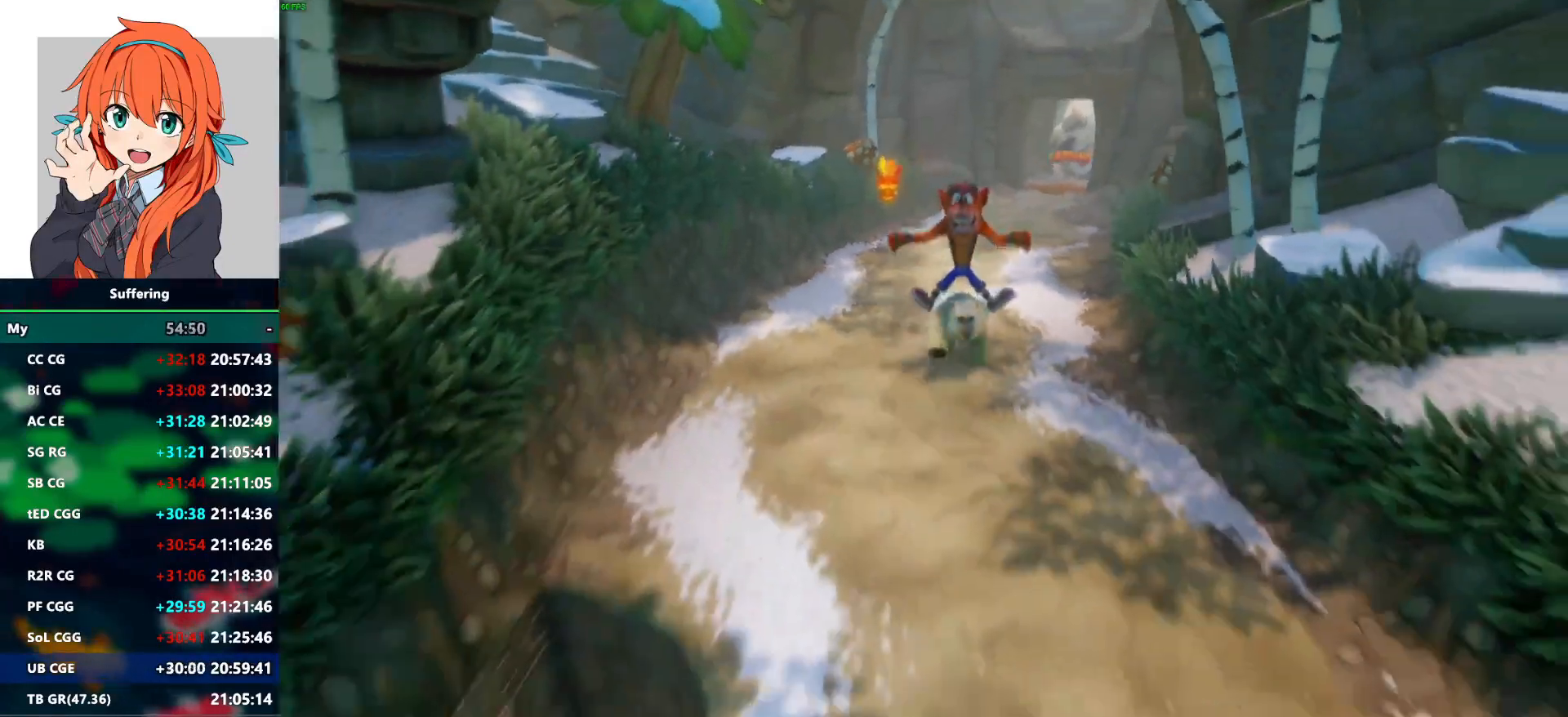
{"buttons": [], "left_stick": "down", "right_stick": "center", "events": []}
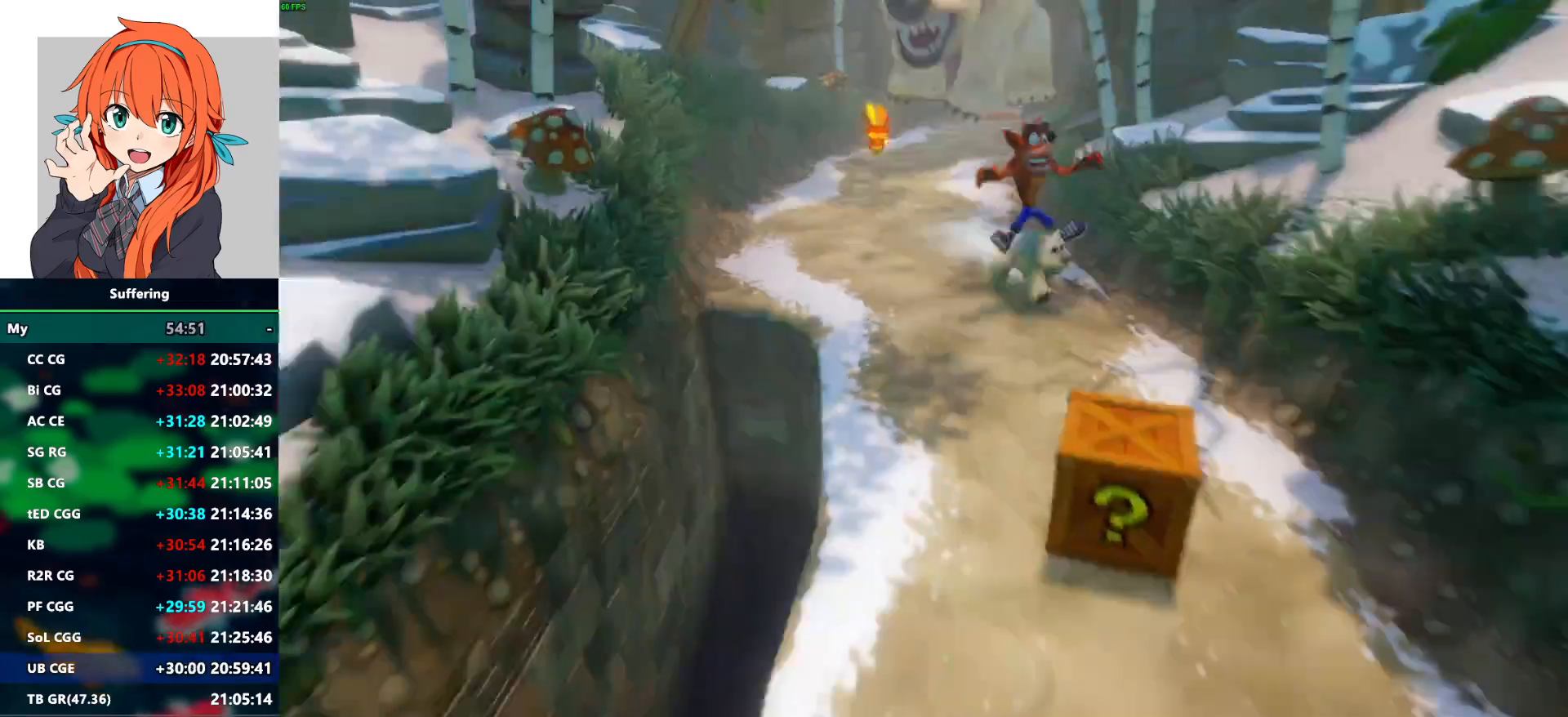
{"buttons": [], "left_stick": "down", "right_stick": "center", "events": []}
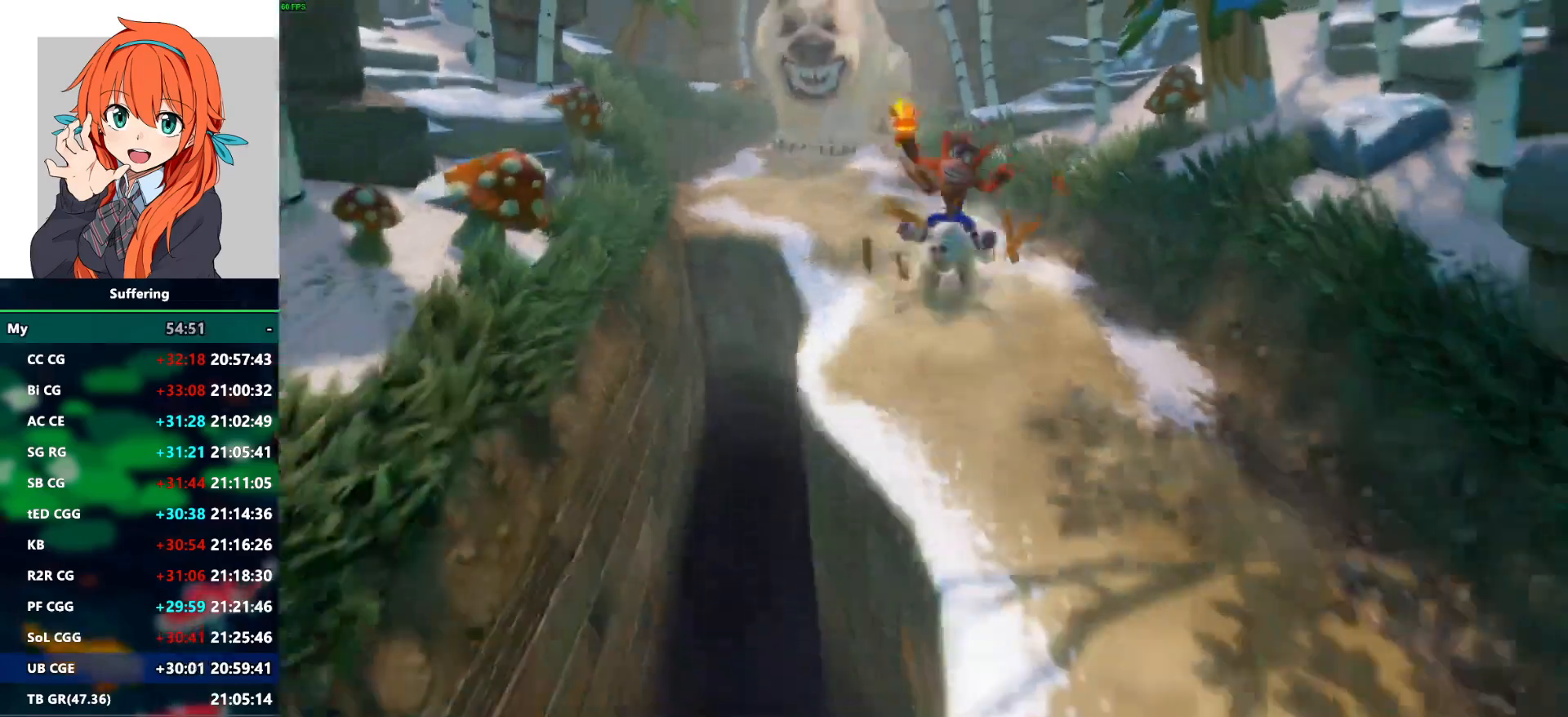
{"buttons": [], "left_stick": "down", "right_stick": "center", "events": []}
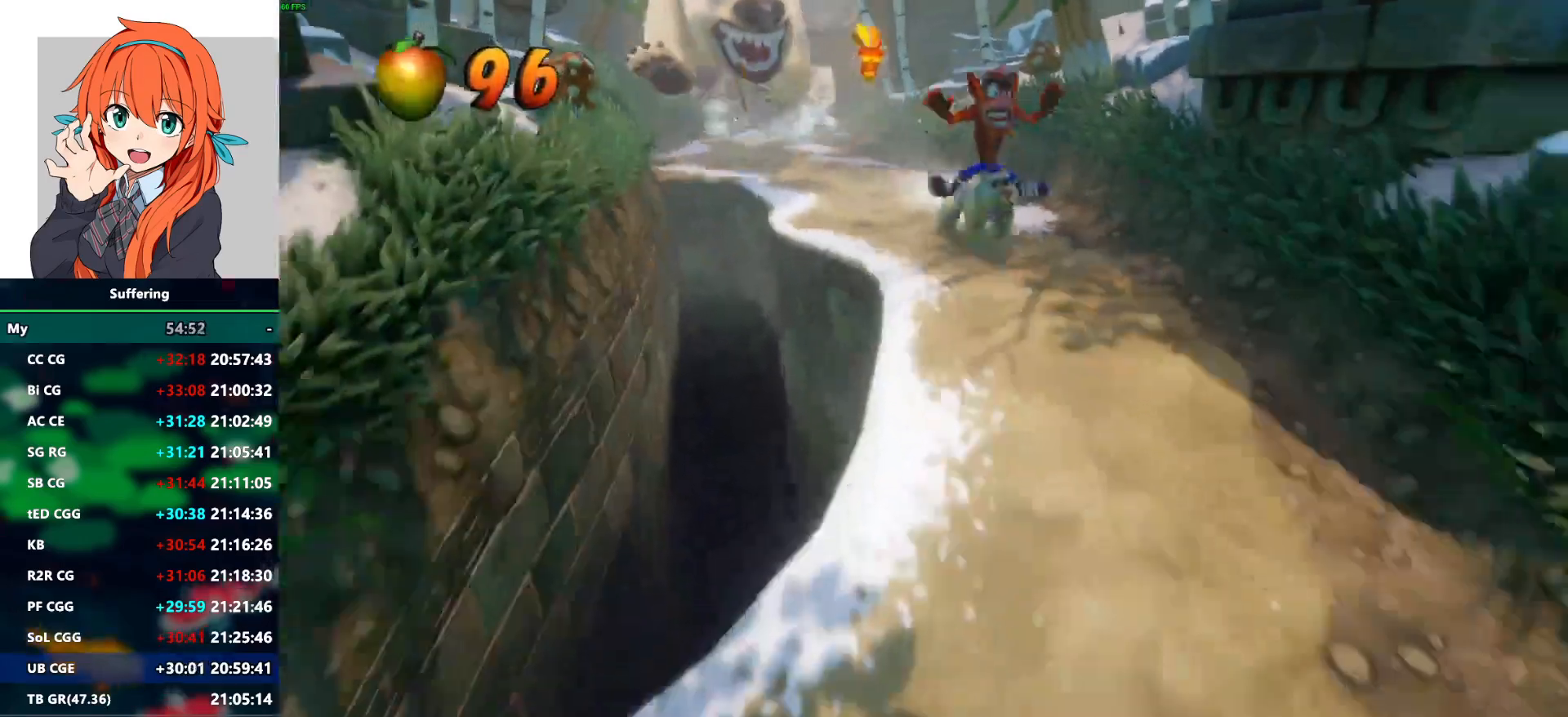
{"buttons": [], "left_stick": "down", "right_stick": "center", "events": []}
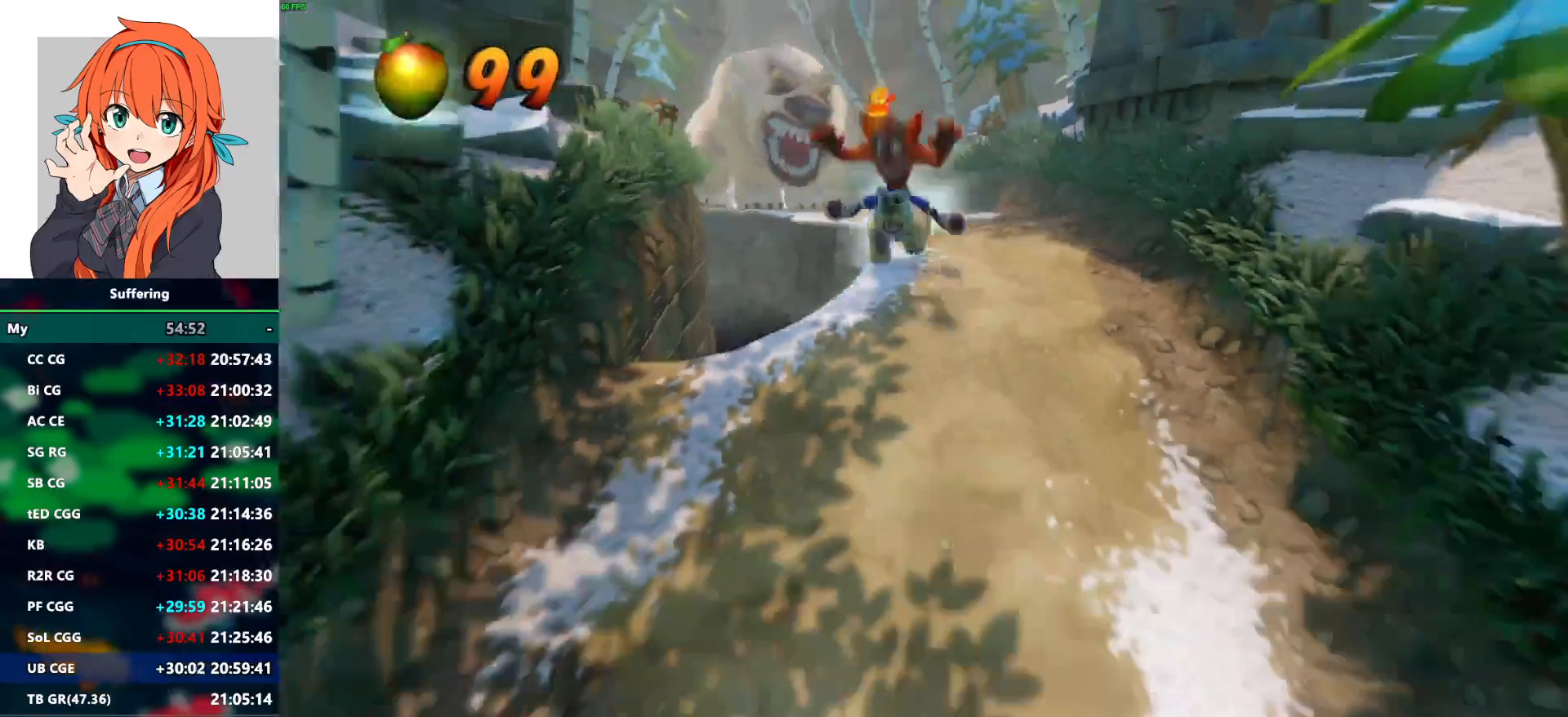
{"buttons": [], "left_stick": "down", "right_stick": "center", "events": []}
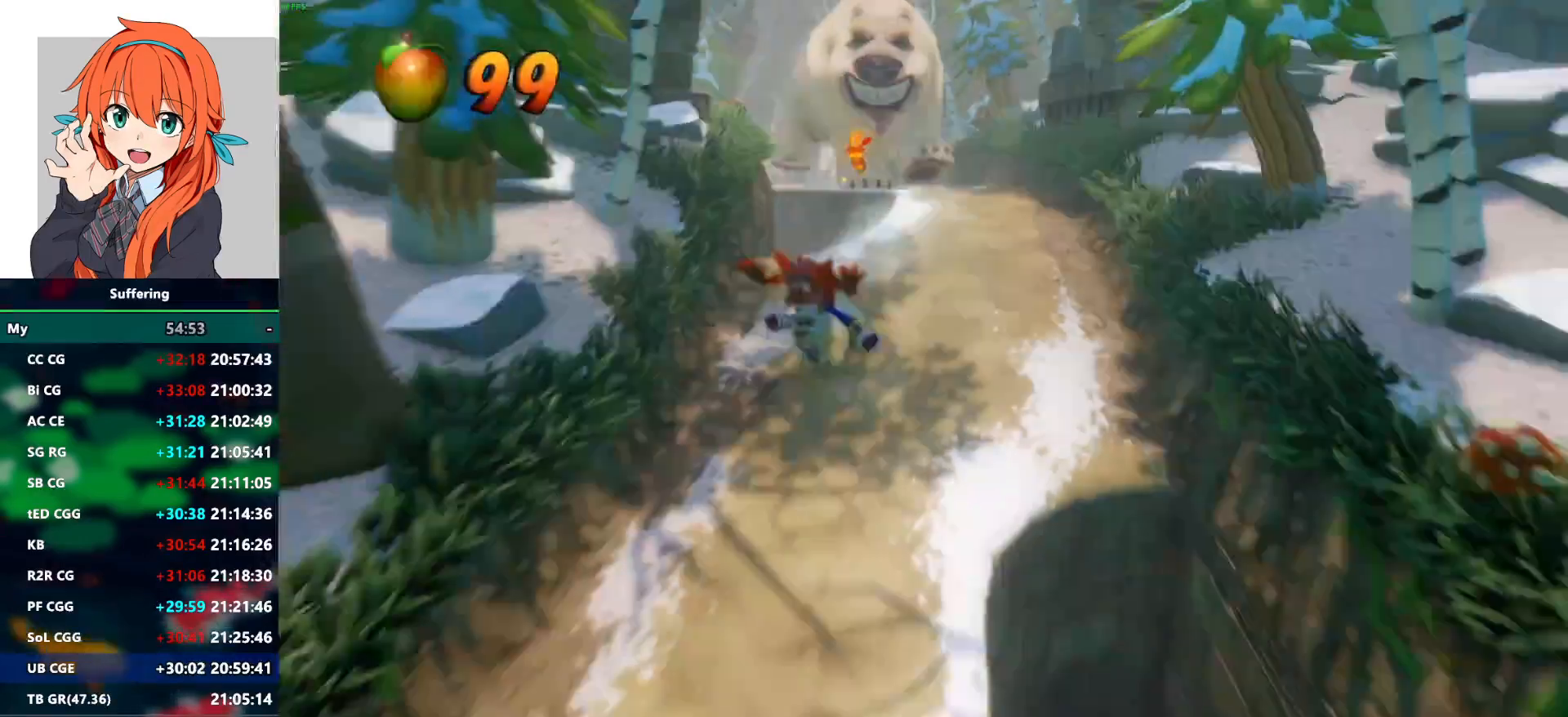
{"buttons": [], "left_stick": "down", "right_stick": "center", "events": []}
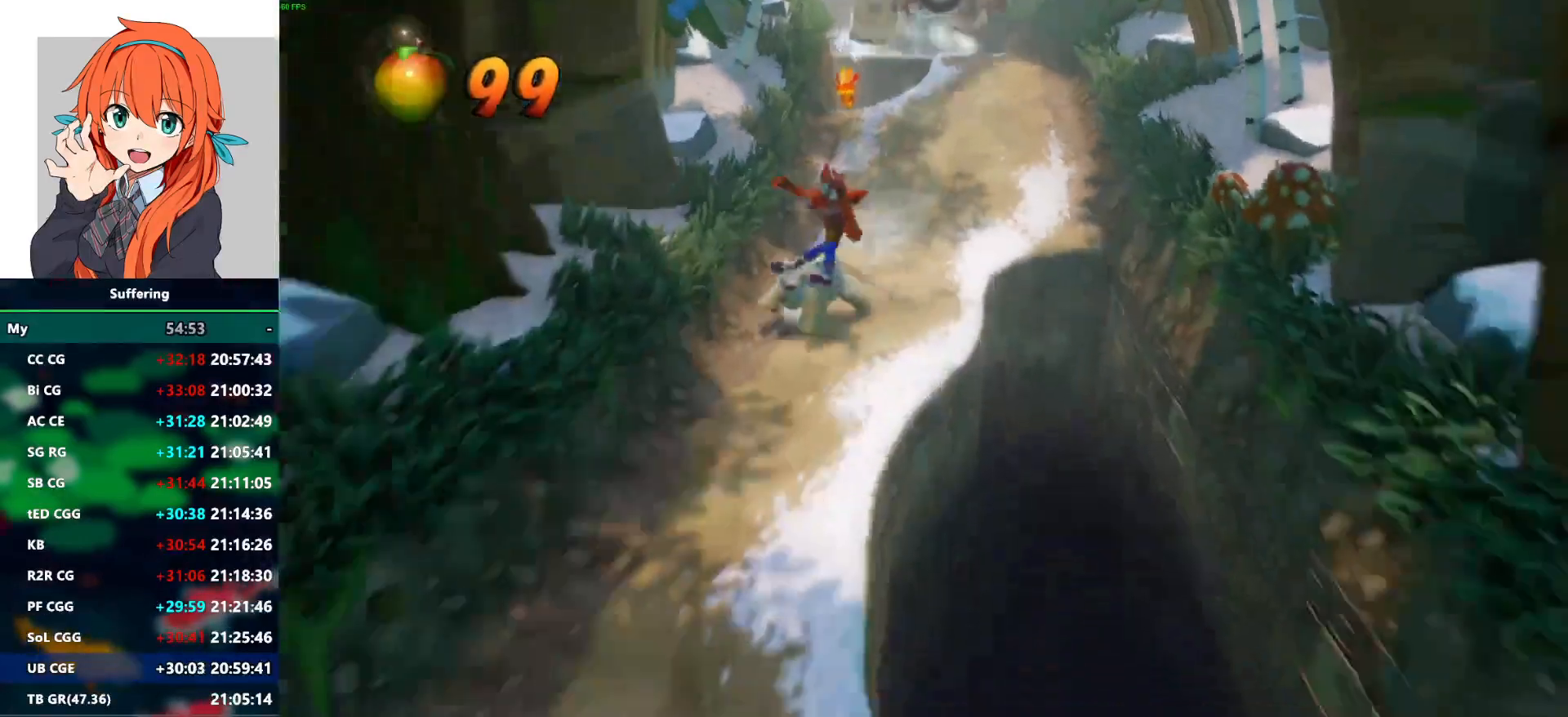
{"buttons": [], "left_stick": "down", "right_stick": "center", "events": []}
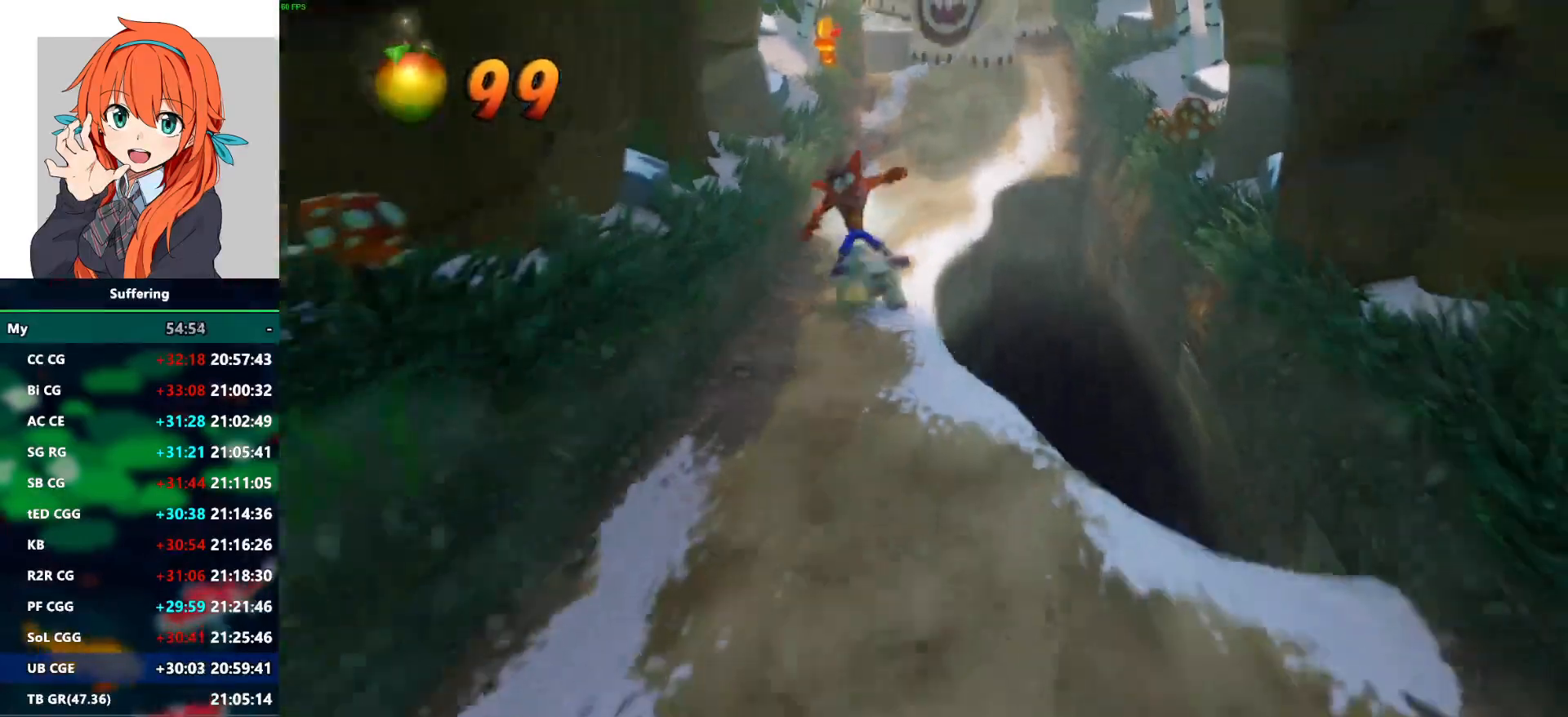
{"buttons": [], "left_stick": "down-right", "right_stick": "center", "events": [[167, "left_stick", "down-right"]]}
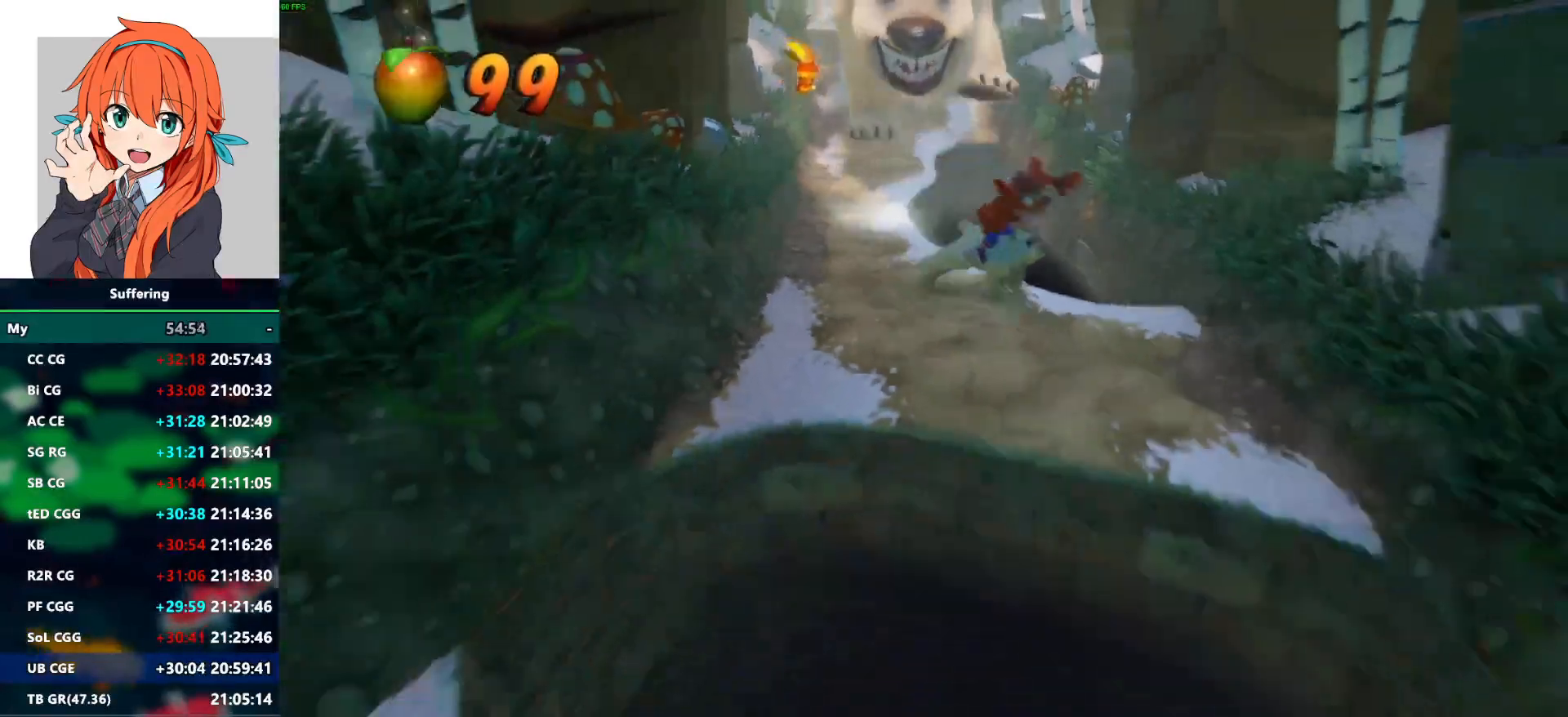
{"buttons": ["CROSS", "R1"], "left_stick": "down", "right_stick": "center", "events": [[150, "left_stick", "down"], [183, "R1", "down"], [267, "CROSS", "down"]]}
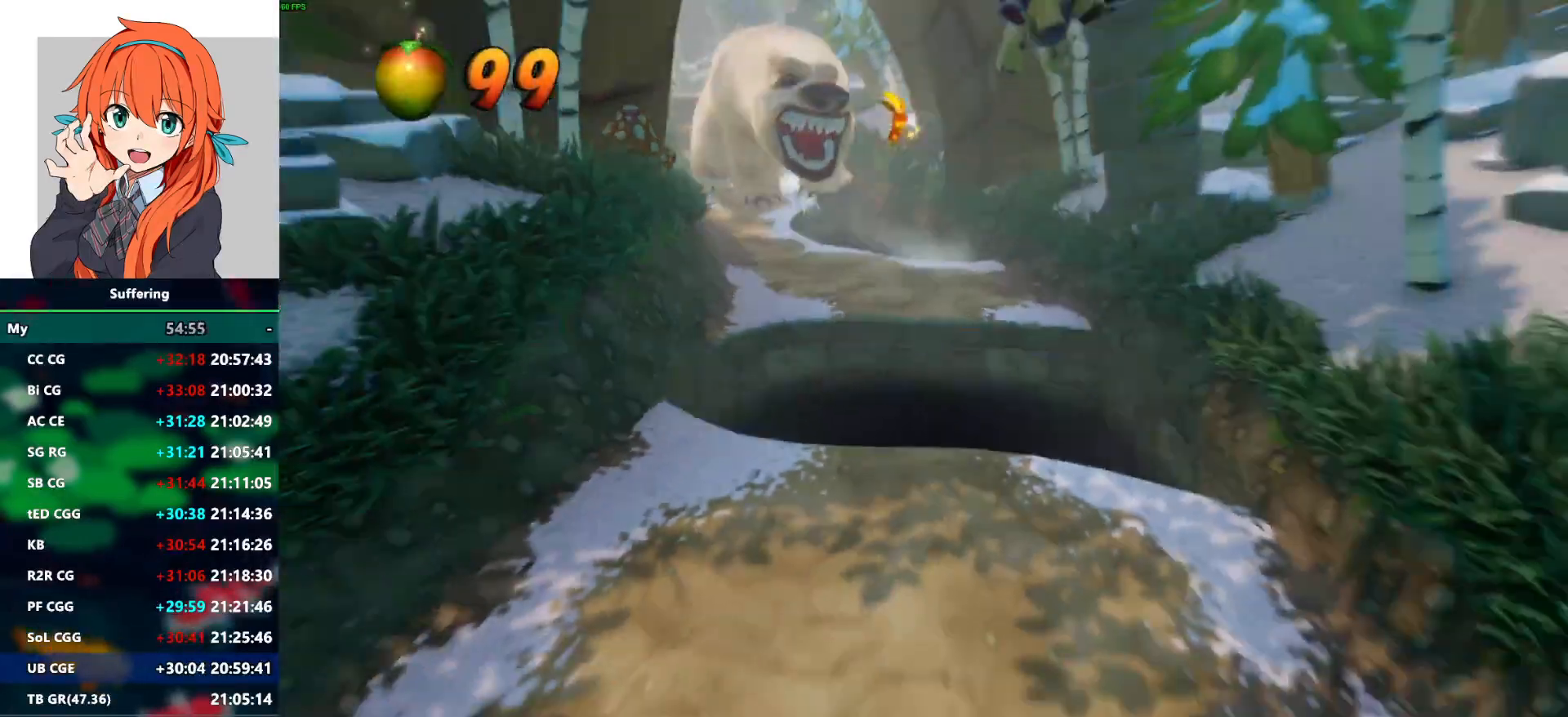
{"buttons": ["CROSS"], "left_stick": "down", "right_stick": "center", "events": [[383, "R1", "up"]]}
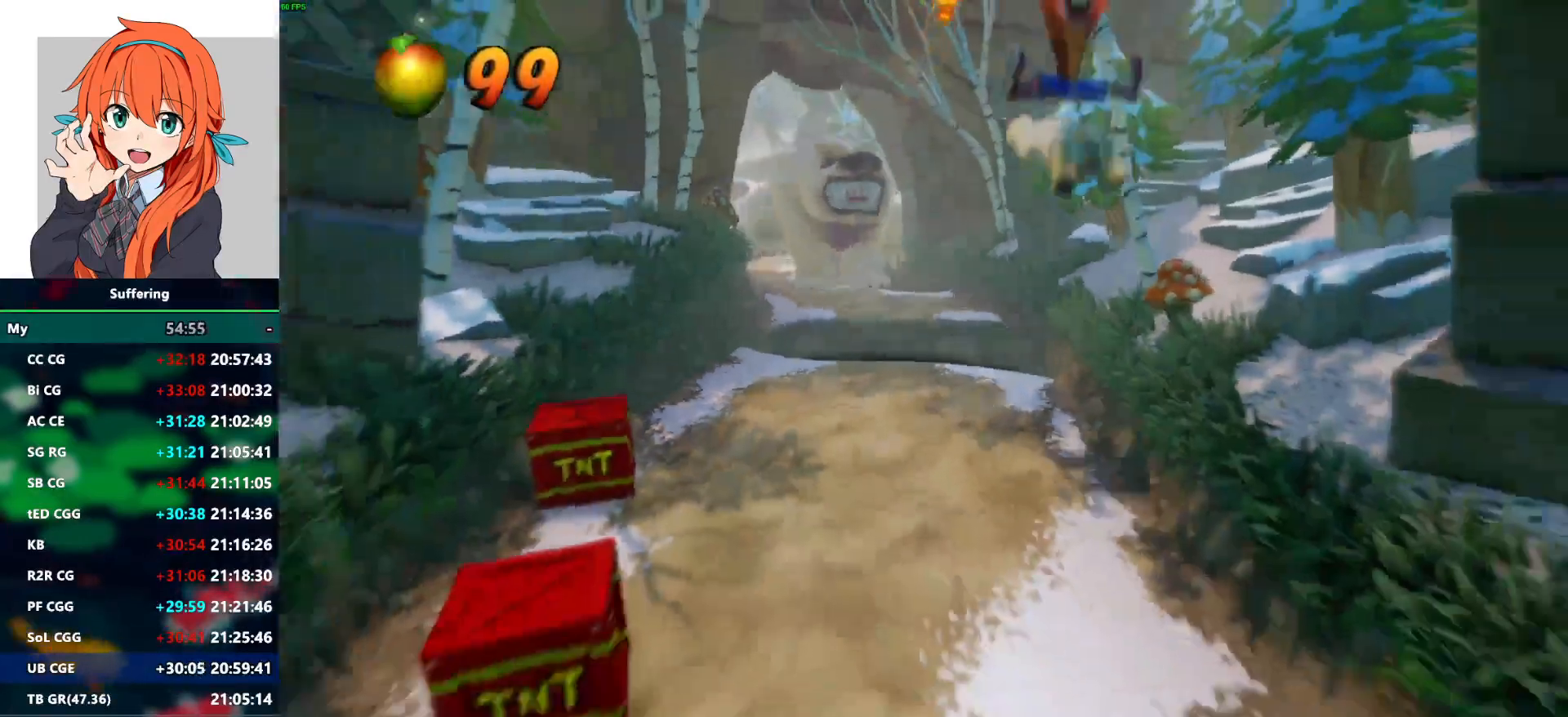
{"buttons": [], "left_stick": "down", "right_stick": "center", "events": [[67, "CROSS", "up"]]}
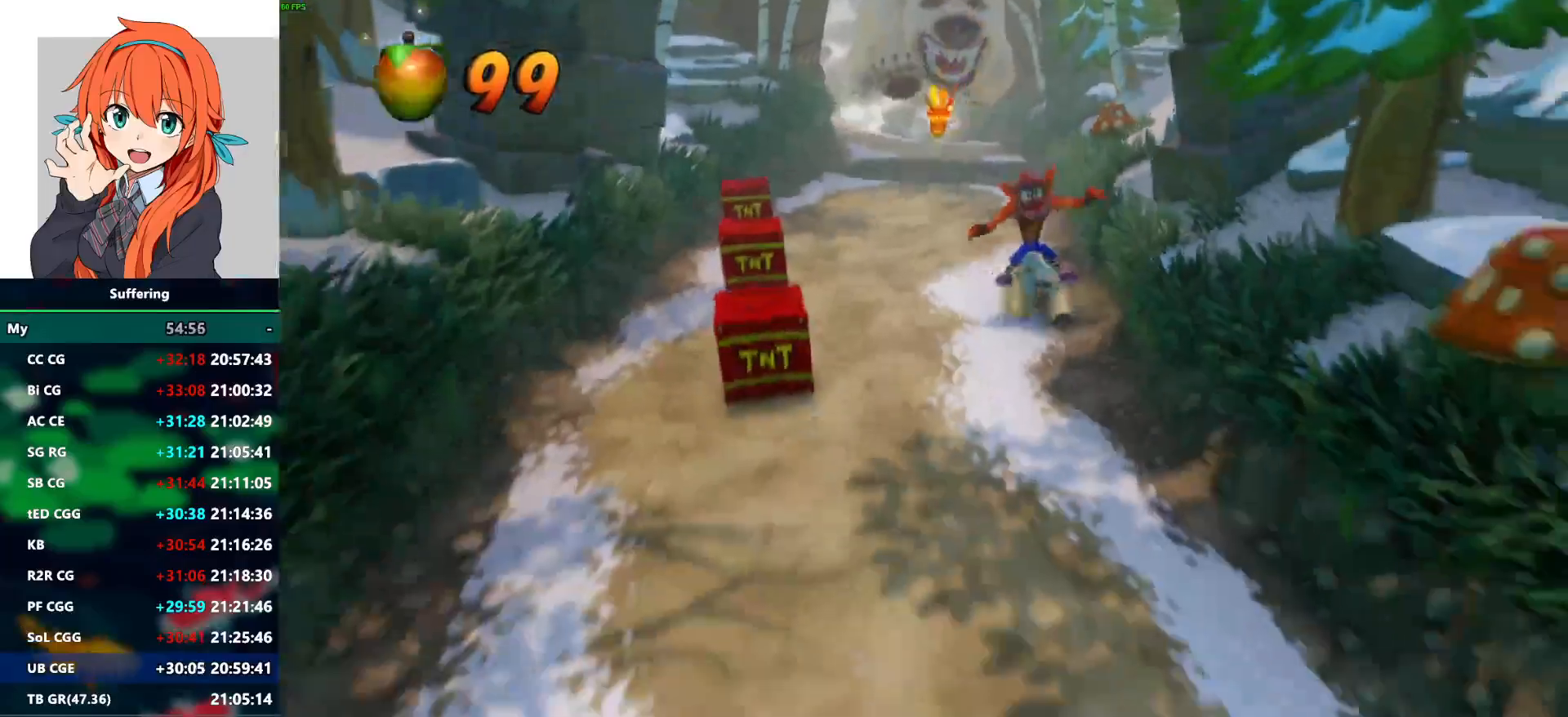
{"buttons": [], "left_stick": "down-left", "right_stick": "center", "events": [[233, "left_stick", "down-left"]]}
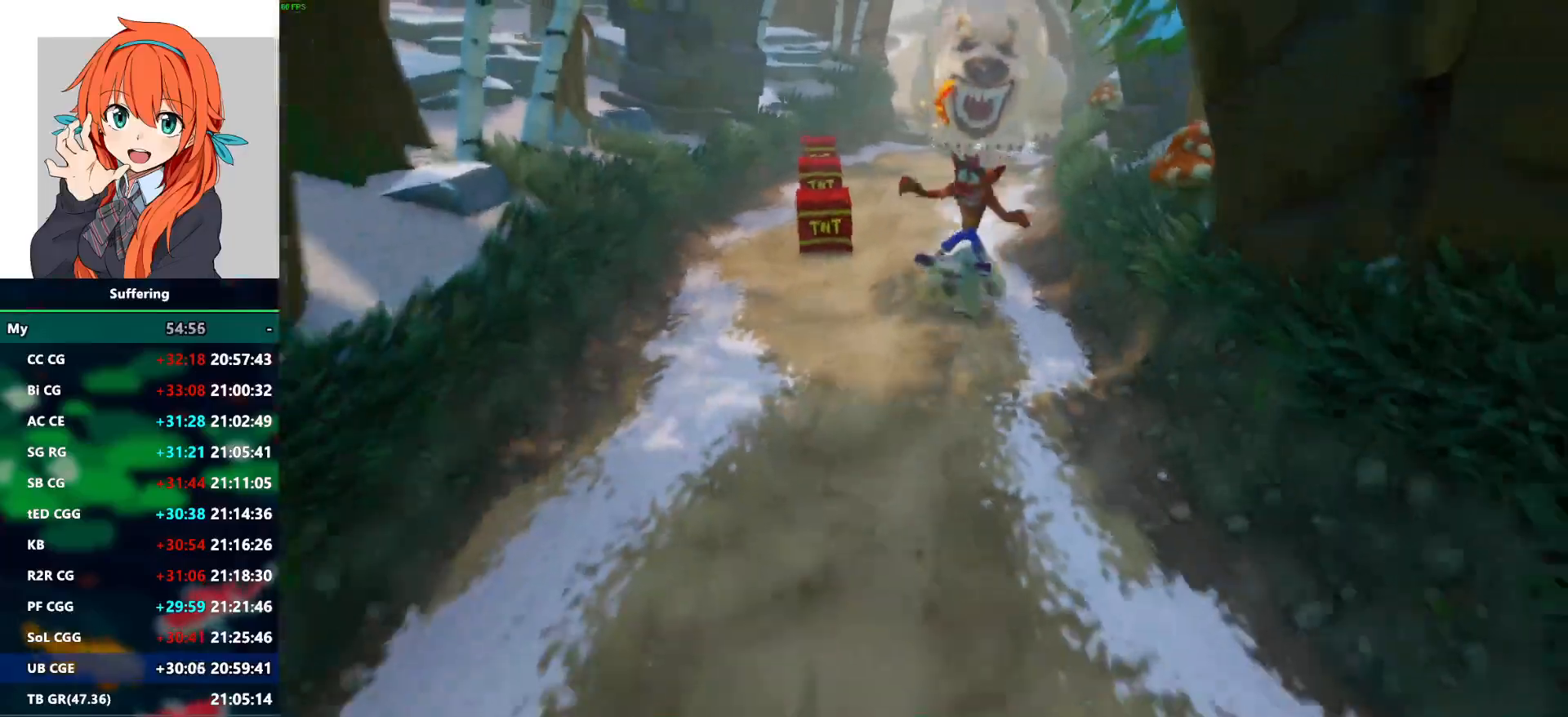
{"buttons": [], "left_stick": "center", "right_stick": "center", "events": [[267, "left_stick", "center"]]}
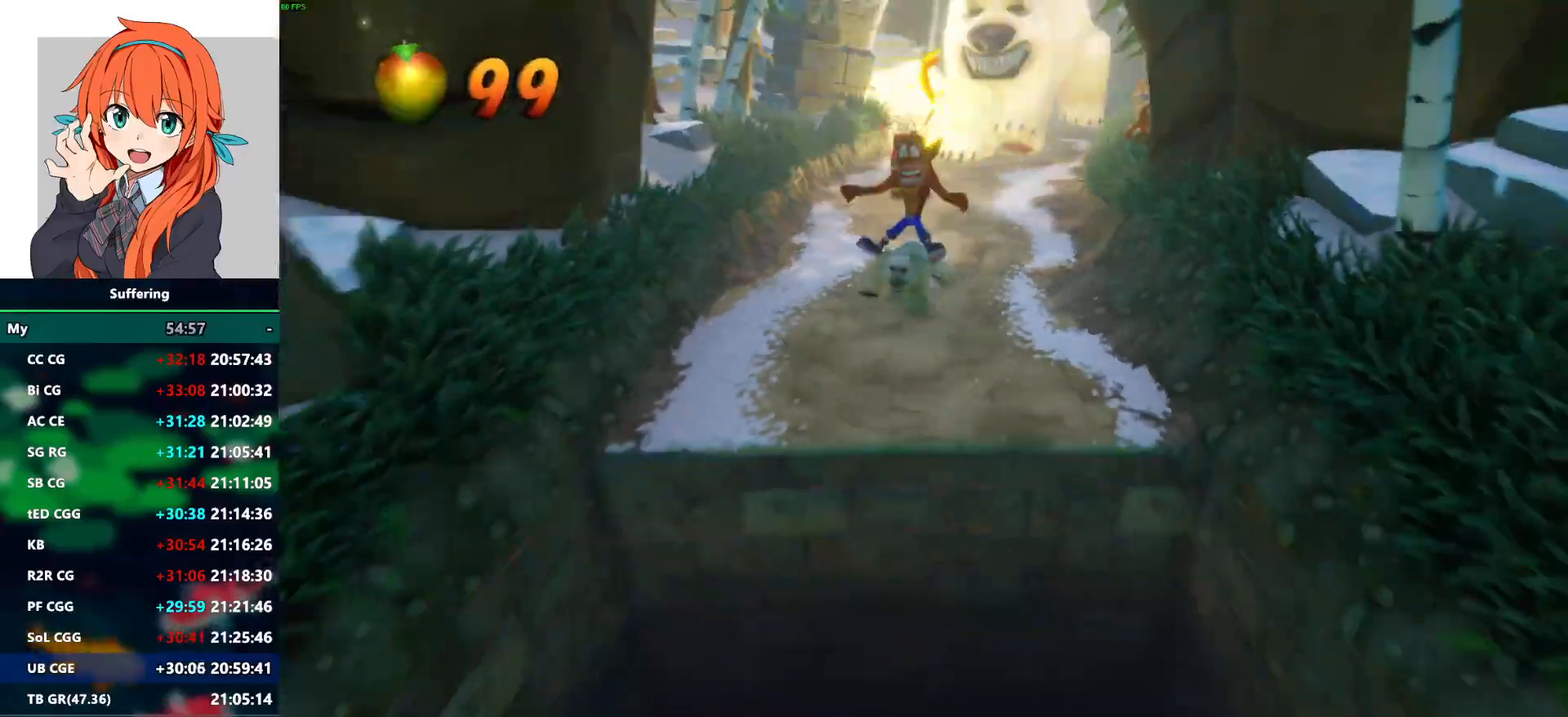
{"buttons": ["CROSS"], "left_stick": "down-right", "right_stick": "center", "events": [[183, "CROSS", "down"], [200, "left_stick", "down-right"]]}
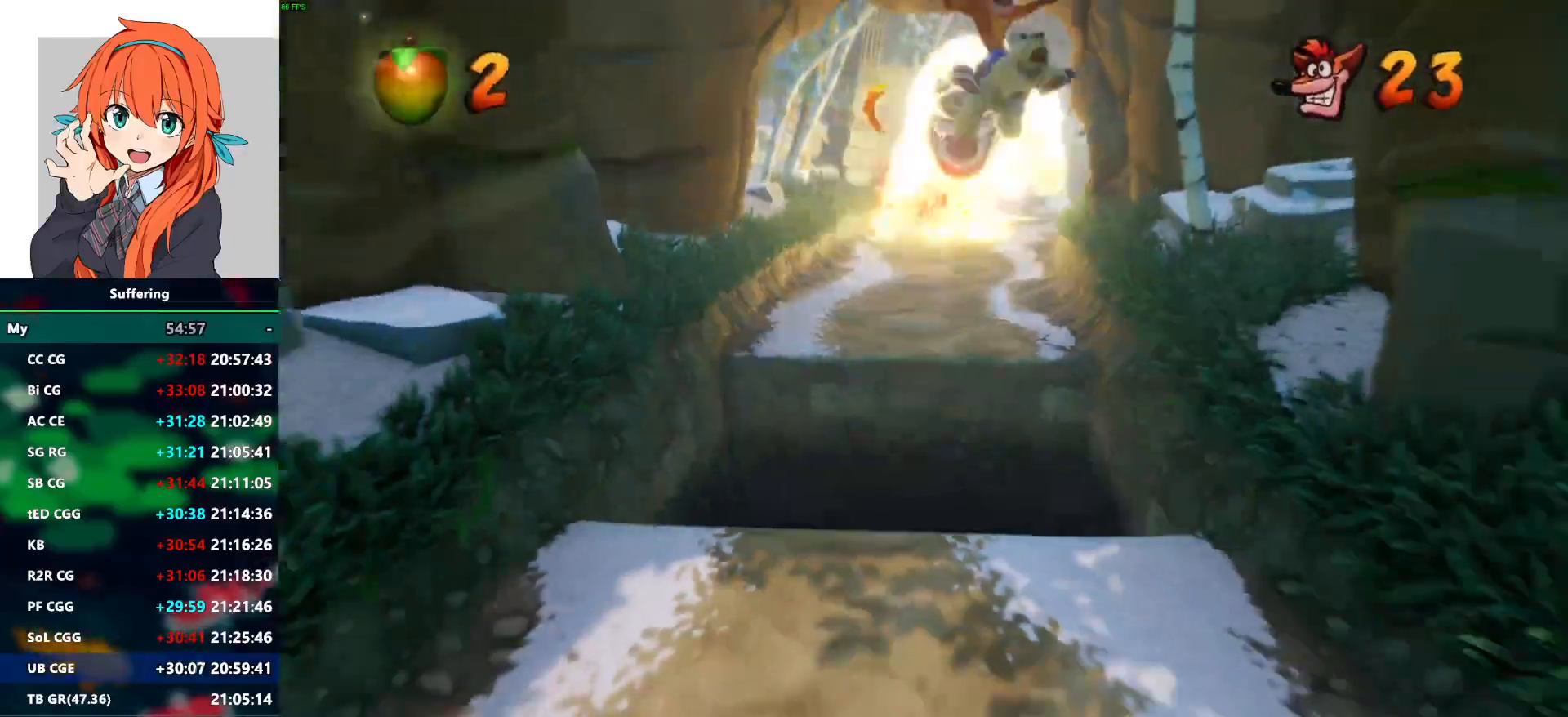
{"buttons": ["CROSS"], "left_stick": "down-right", "right_stick": "center", "events": [[183, "left_stick", "down"], [283, "left_stick", "center"], [467, "left_stick", "down-right"]]}
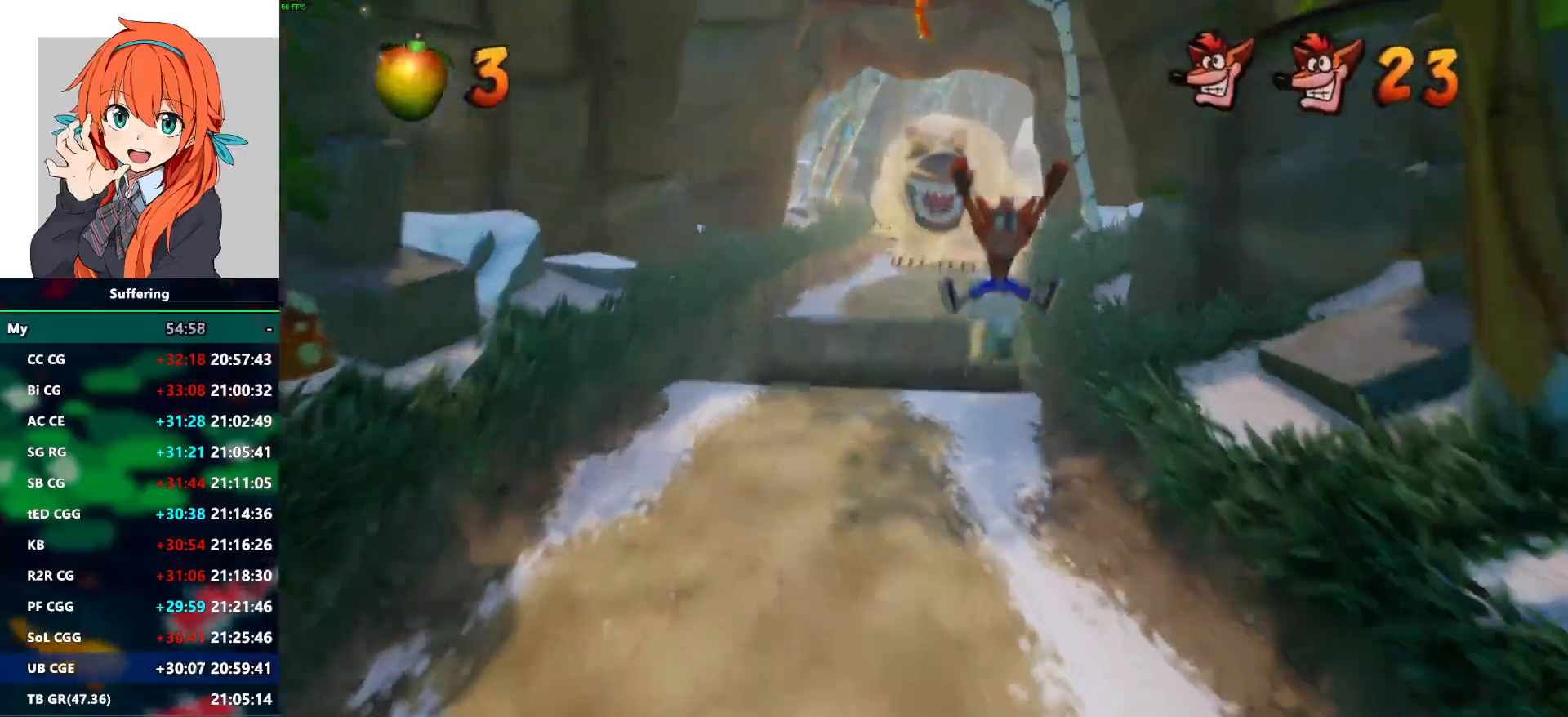
{"buttons": [], "left_stick": "down-right", "right_stick": "center"}
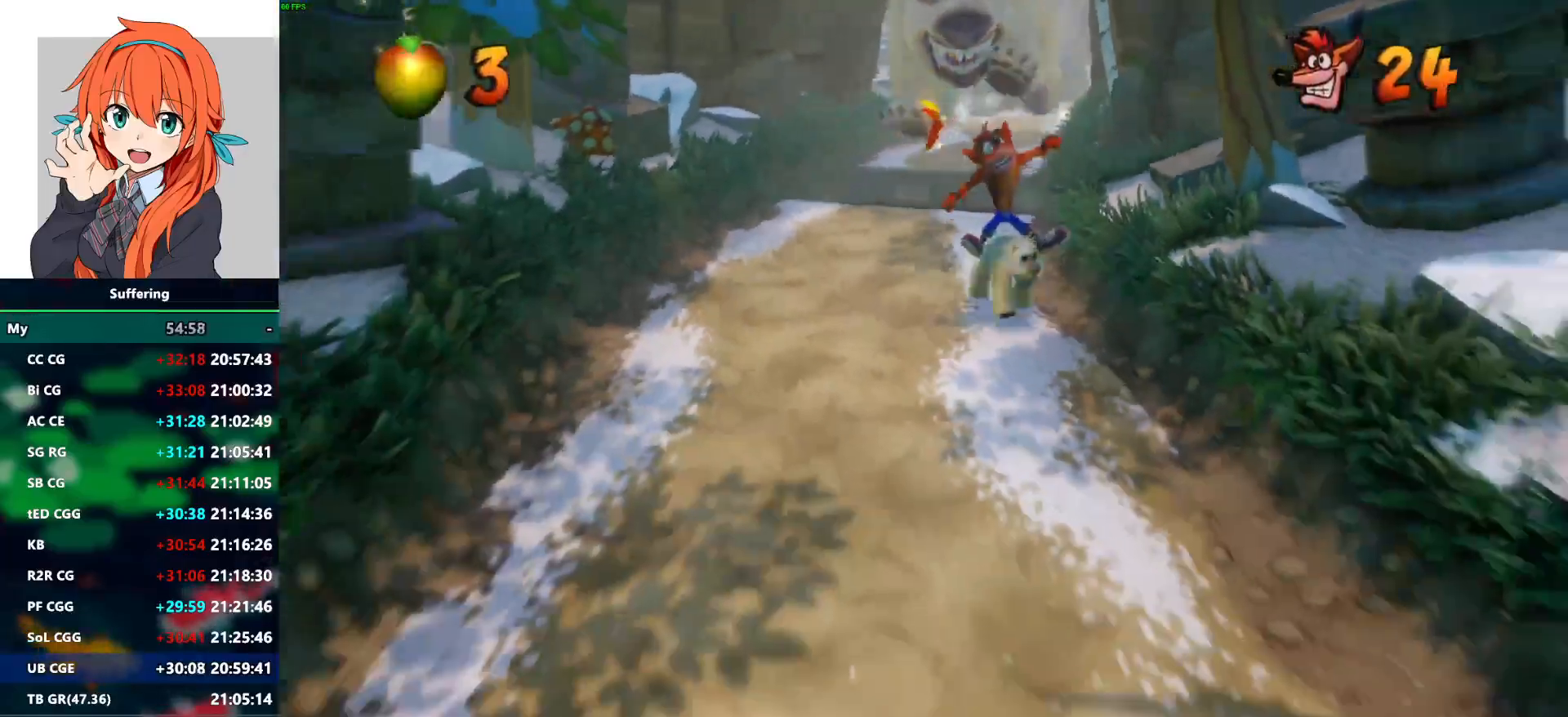
{"buttons": [], "left_stick": "left", "right_stick": "center", "events": [[200, "left_stick", "center"], [417, "left_stick", "left"]]}
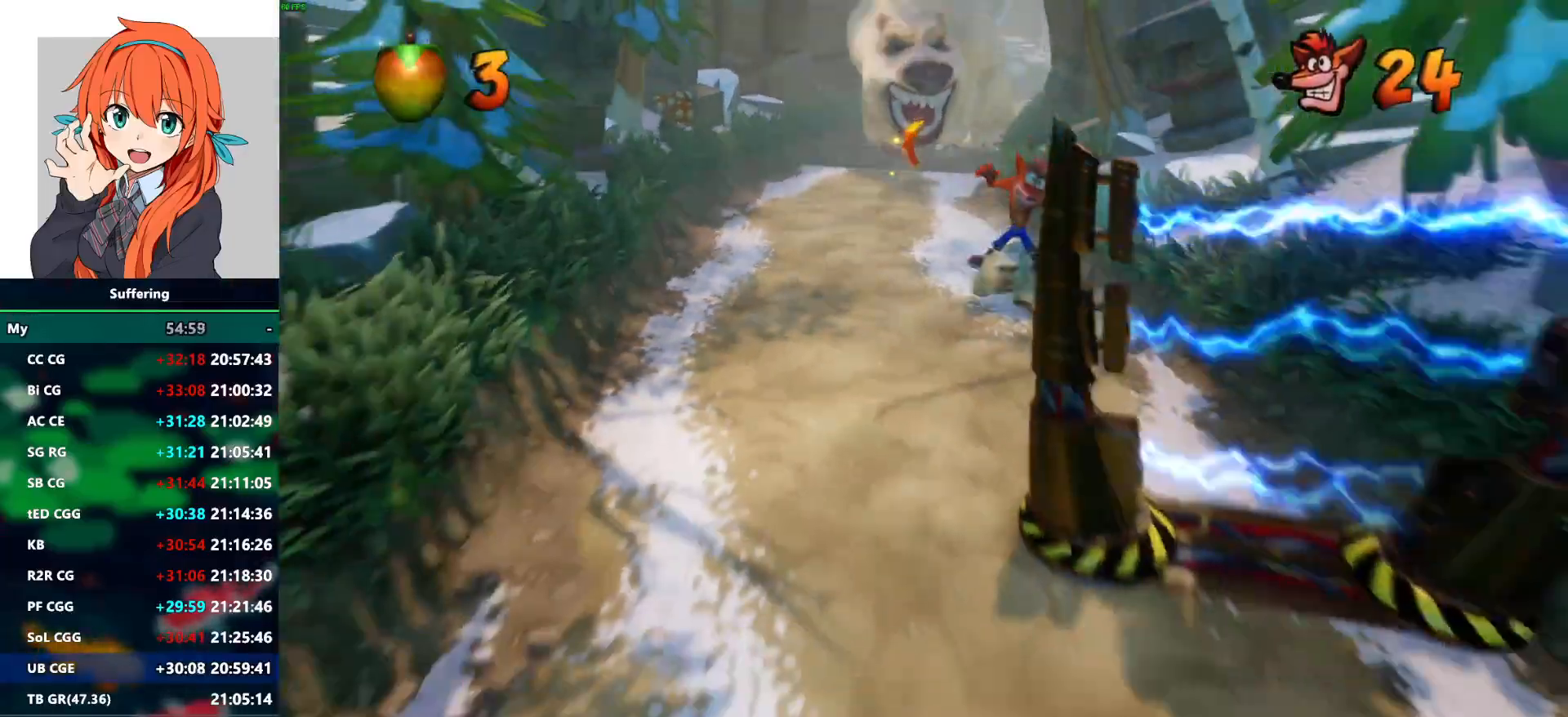
{"buttons": [], "left_stick": "left", "right_stick": "center", "events": []}
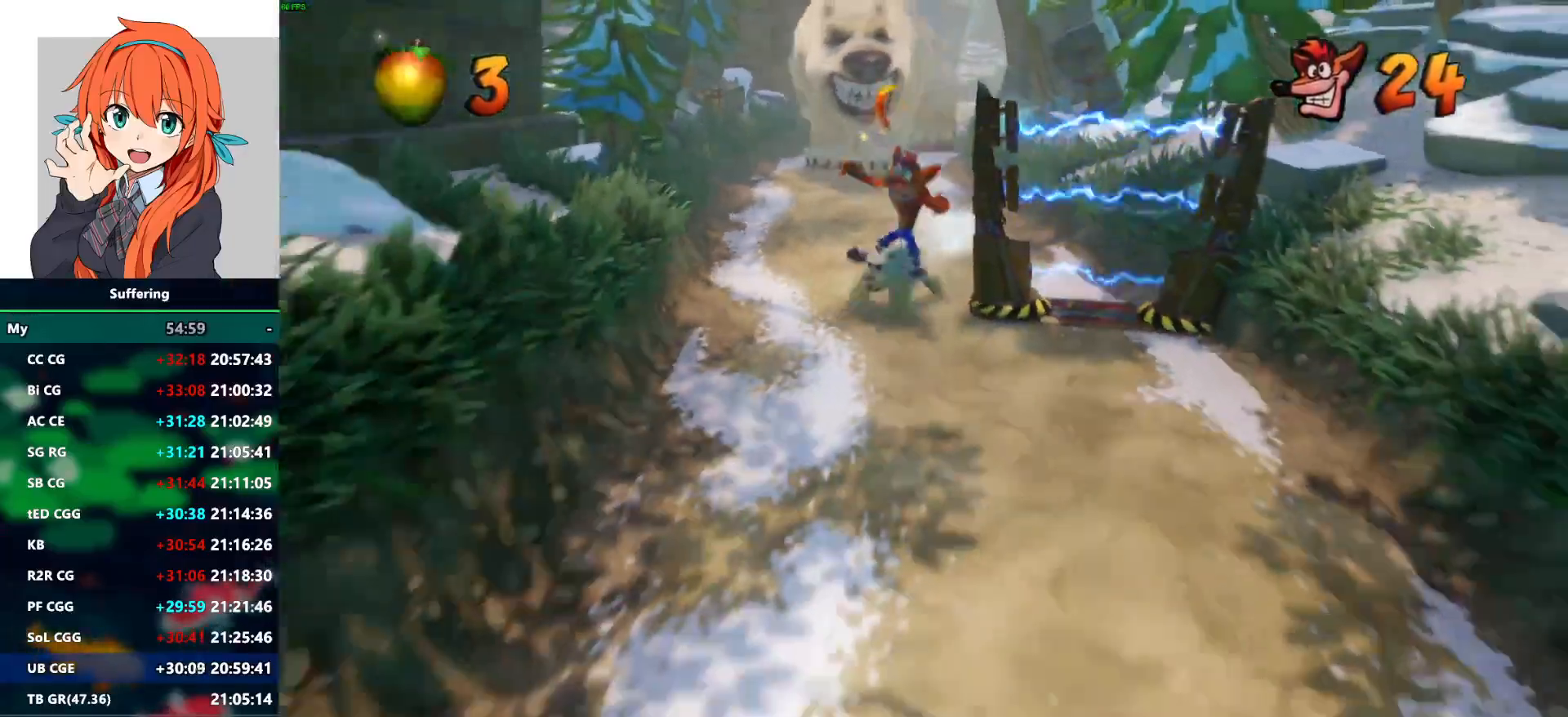
{"buttons": [], "left_stick": "right", "right_stick": "center", "events": [[17, "left_stick", "right"]]}
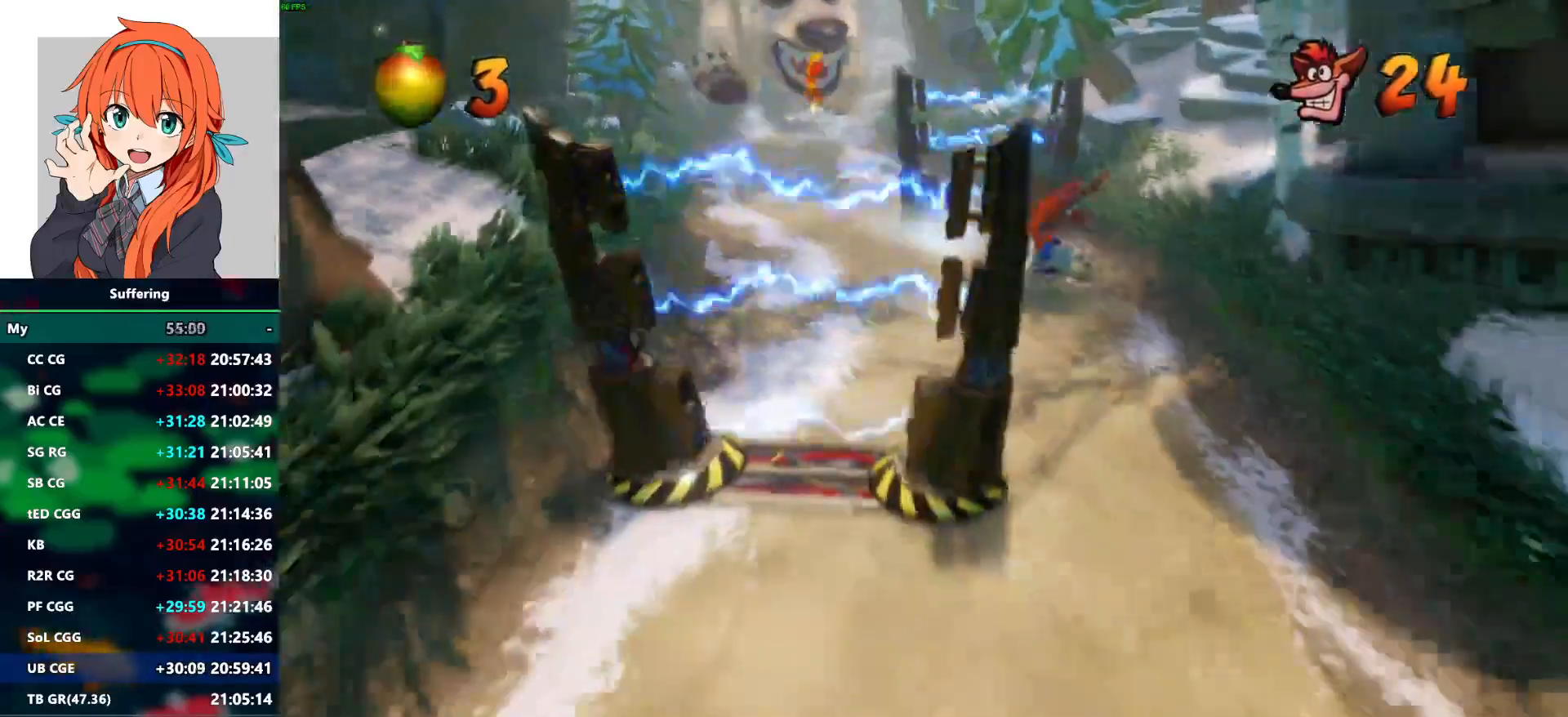
{"buttons": [], "left_stick": "left", "right_stick": "center", "events": [[200, "left_stick", "center"], [250, "left_stick", "left"]]}